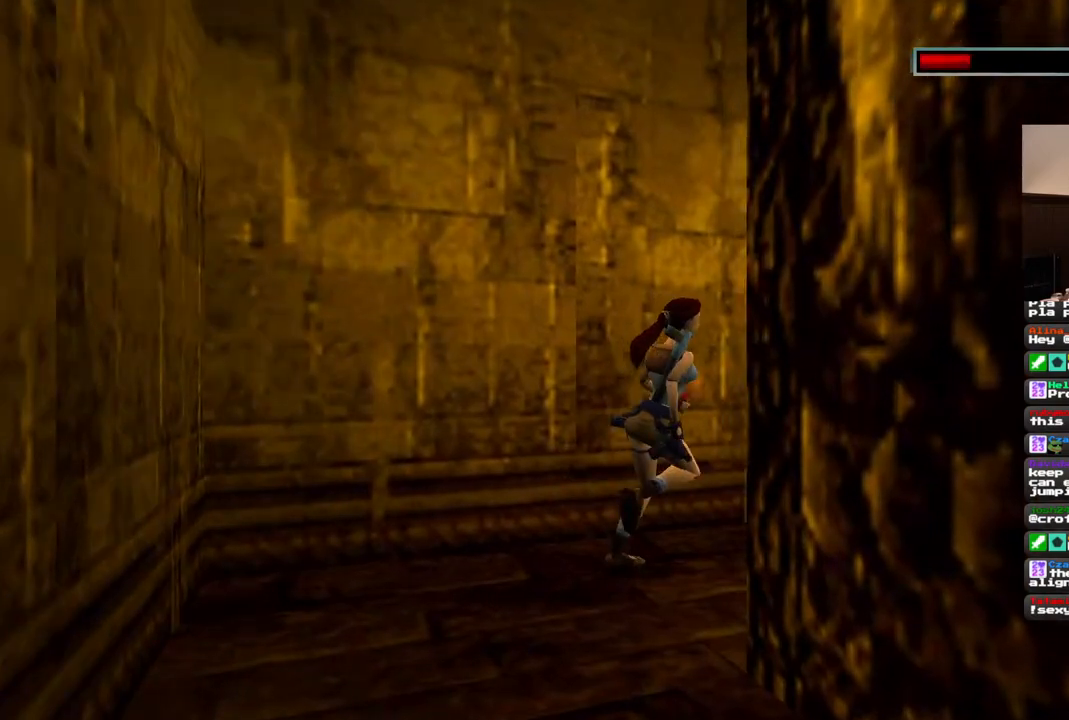
Gameplay with a controller (PlayStation layout); each line is a JSON object with the inputs held at the frame after it (dt_ms = milliseconds from this image to that frame). "events" lists button and stick changes between this image and that frame as [ms after this image, input, new state], when the widget could be followed in between. Not read: L1 L3 R3.
{"dt_ms": 500, "buttons": [], "left_stick": "center", "right_stick": "center", "events": [[33, "DPAD_RIGHT", "up"], [217, "DPAD_UP", "up"]]}
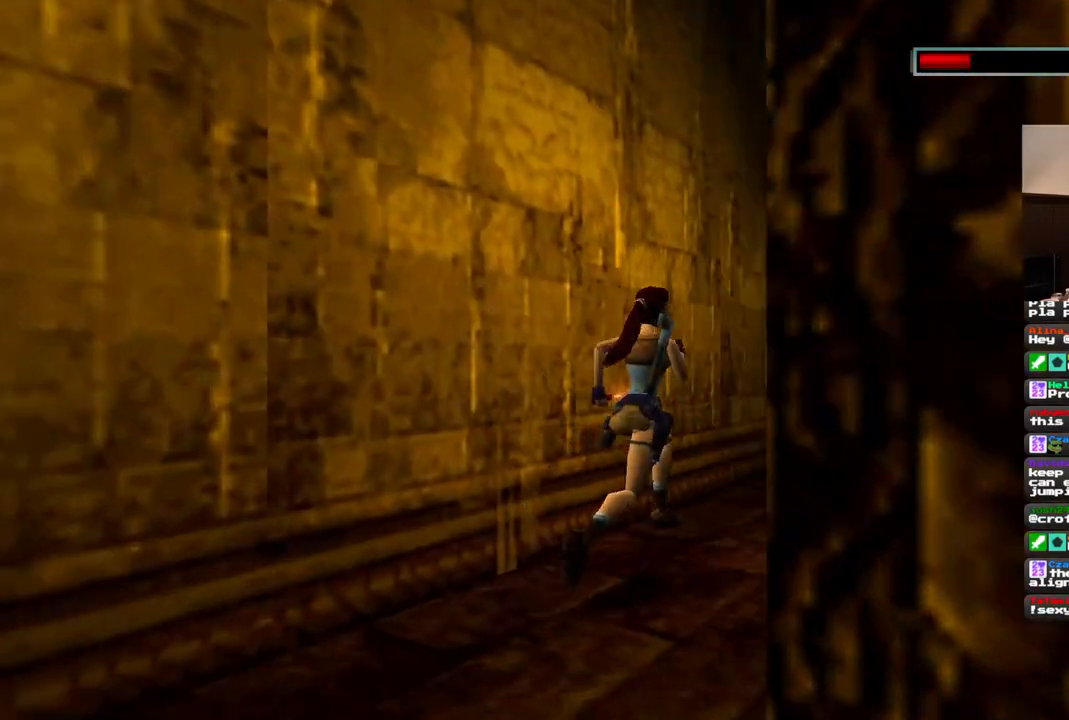
{"dt_ms": 500, "buttons": [], "left_stick": "center", "right_stick": "center", "events": []}
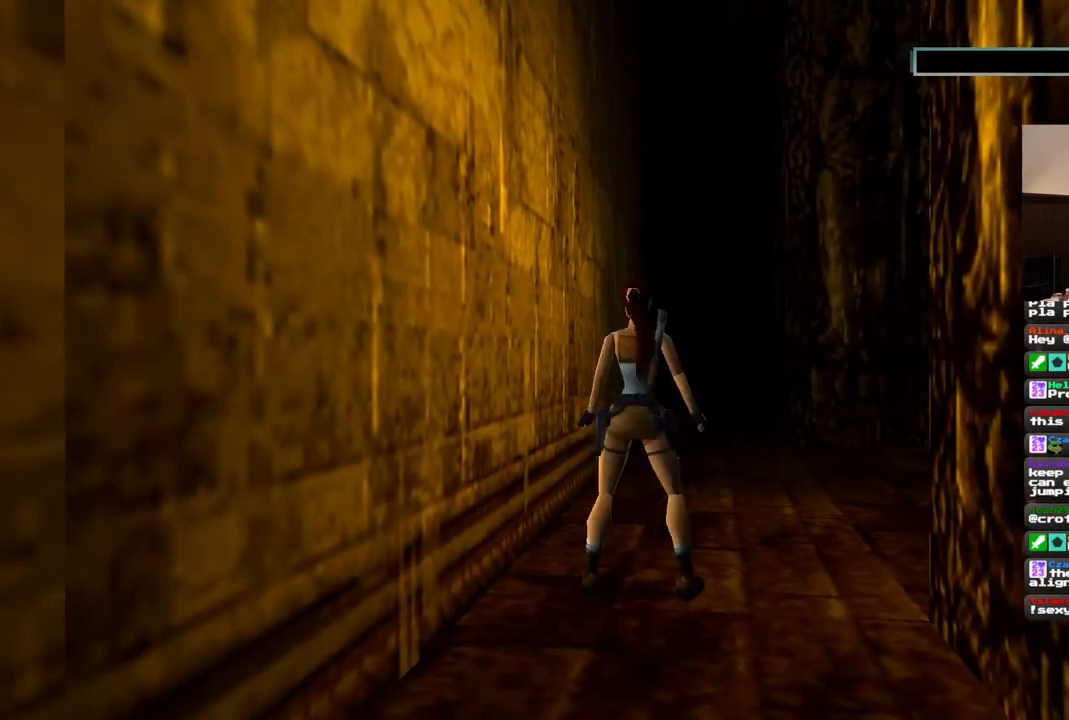
{"dt_ms": 500, "buttons": ["DPAD_UP"], "left_stick": "center", "right_stick": "center", "events": [[67, "DPAD_UP", "down"], [217, "DPAD_RIGHT", "down"], [367, "DPAD_RIGHT", "up"]]}
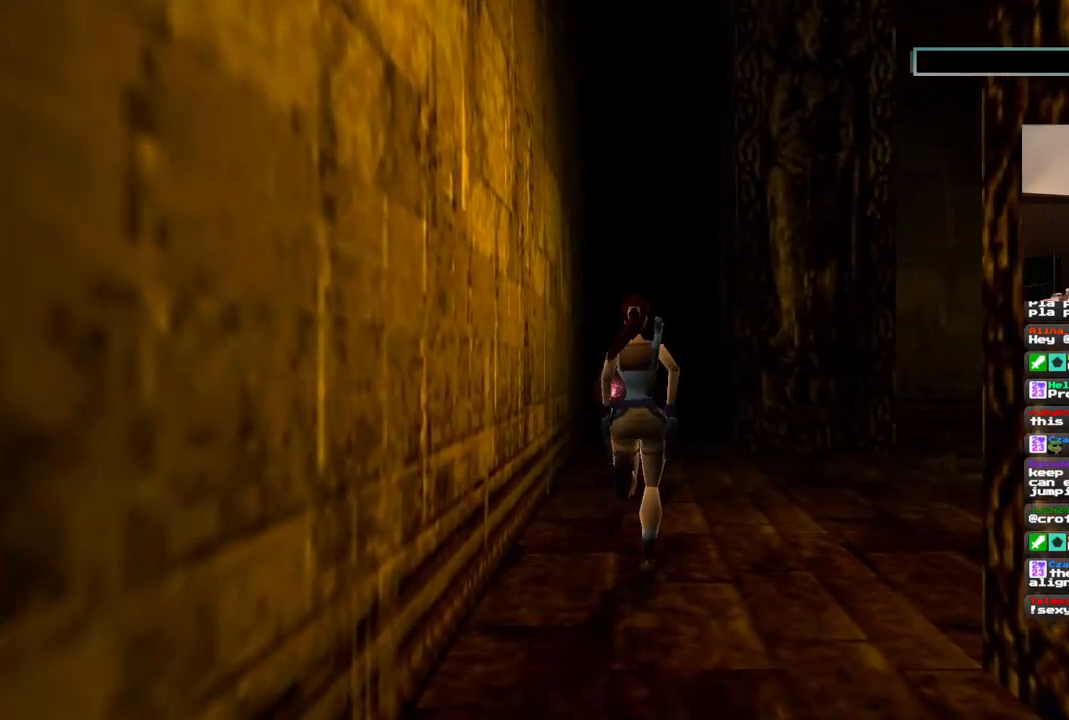
{"dt_ms": 500, "buttons": ["DPAD_UP"], "left_stick": "center", "right_stick": "center", "events": []}
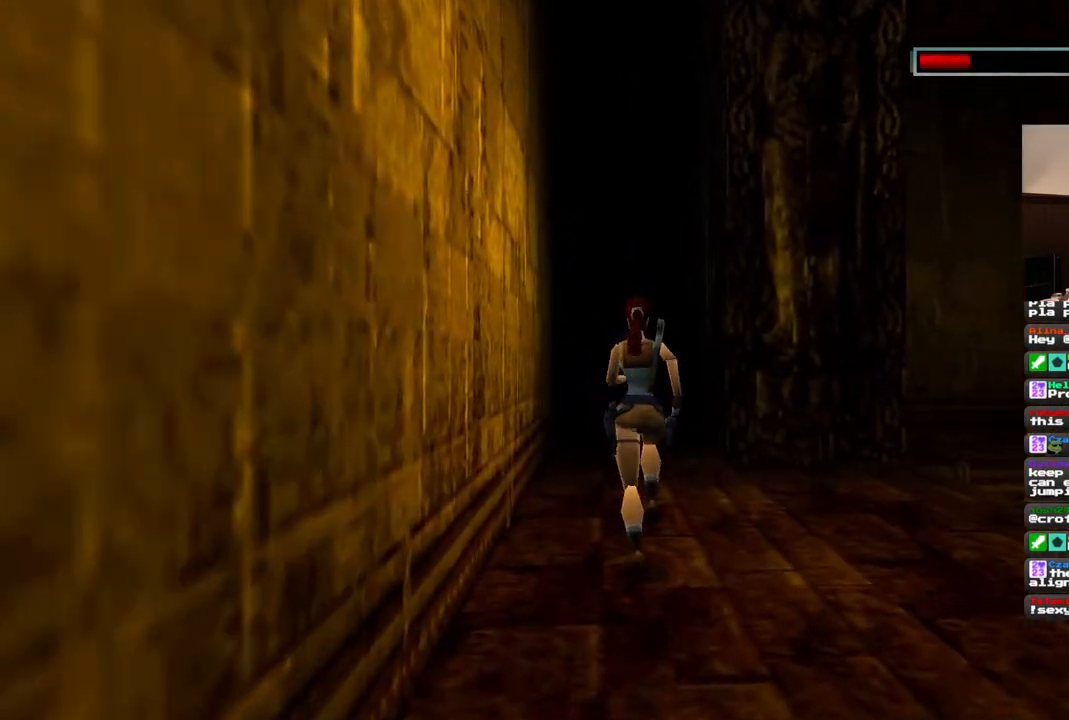
{"dt_ms": 500, "buttons": ["DPAD_UP"], "left_stick": "center", "right_stick": "center", "events": []}
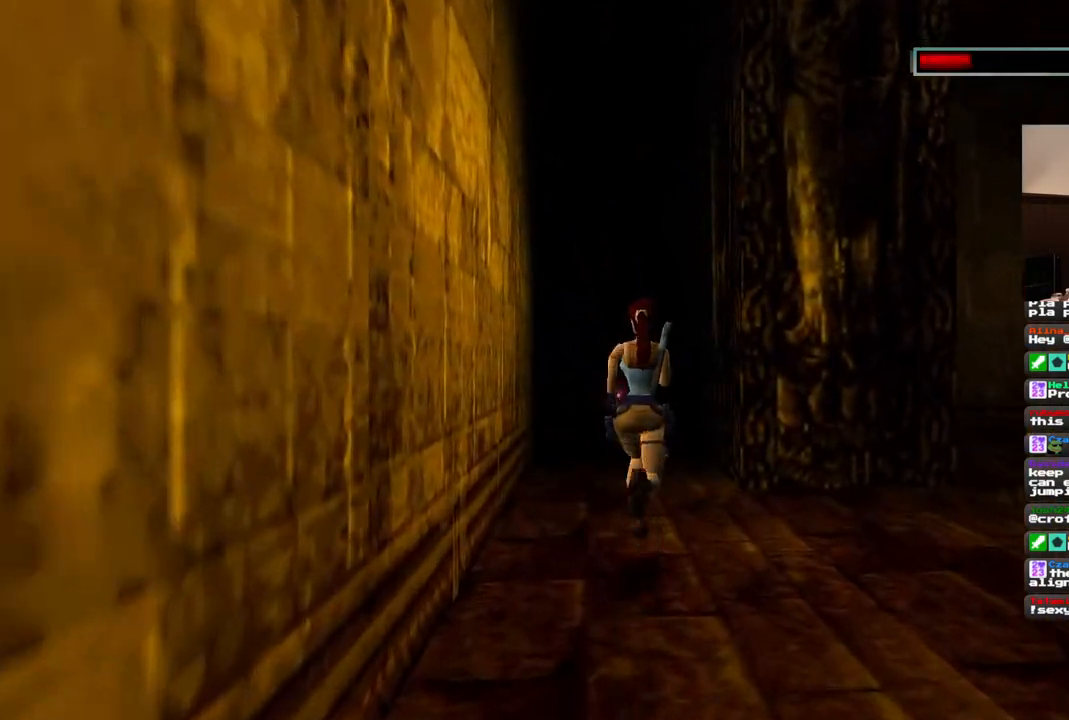
{"dt_ms": 500, "buttons": ["DPAD_UP"], "left_stick": "center", "right_stick": "center", "events": [[33, "DPAD_LEFT", "down"], [133, "DPAD_LEFT", "up"]]}
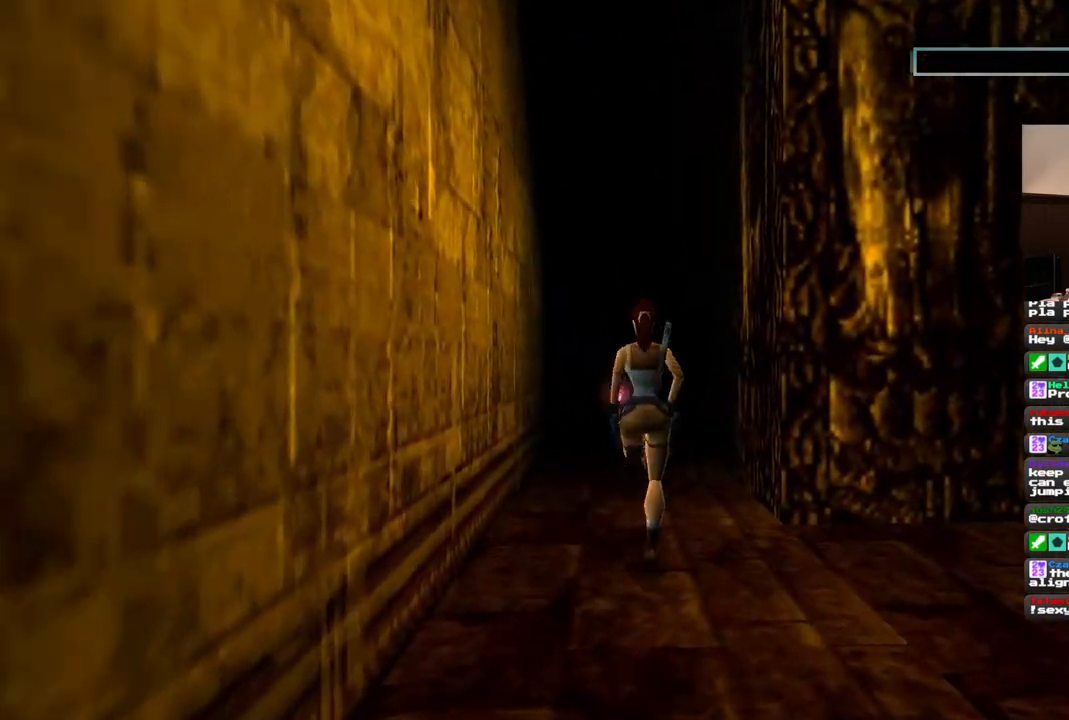
{"dt_ms": 500, "buttons": ["DPAD_UP"], "left_stick": "center", "right_stick": "center", "events": []}
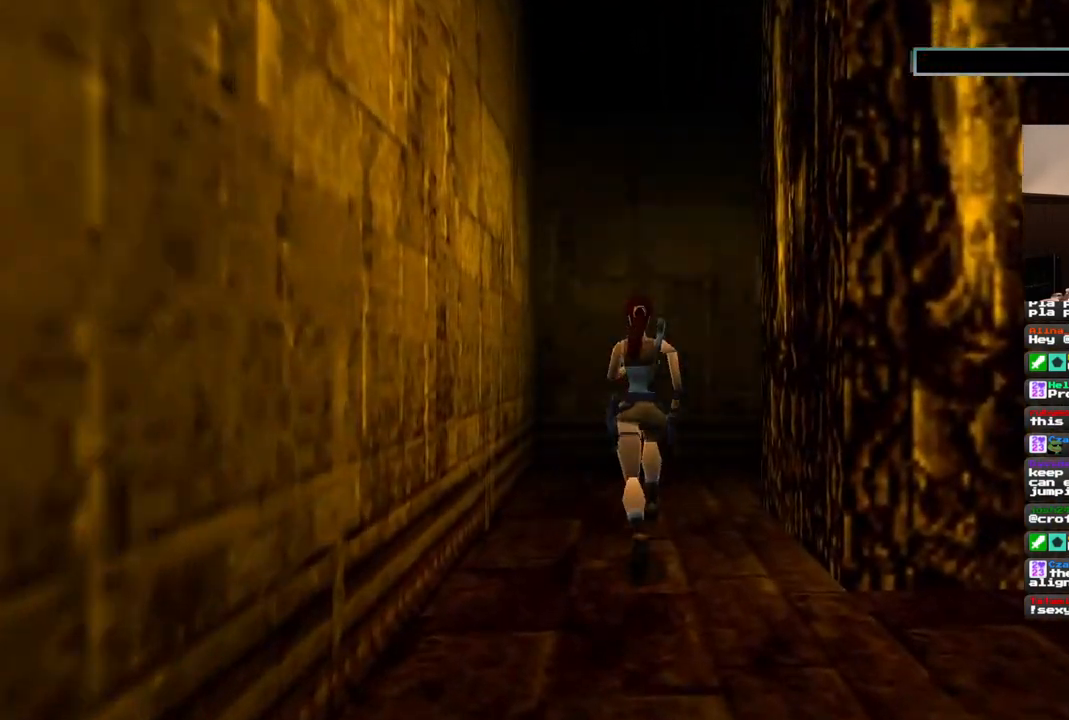
{"dt_ms": 500, "buttons": ["DPAD_UP", "DPAD_RIGHT"], "left_stick": "center", "right_stick": "center", "events": [[100, "DPAD_RIGHT", "down"]]}
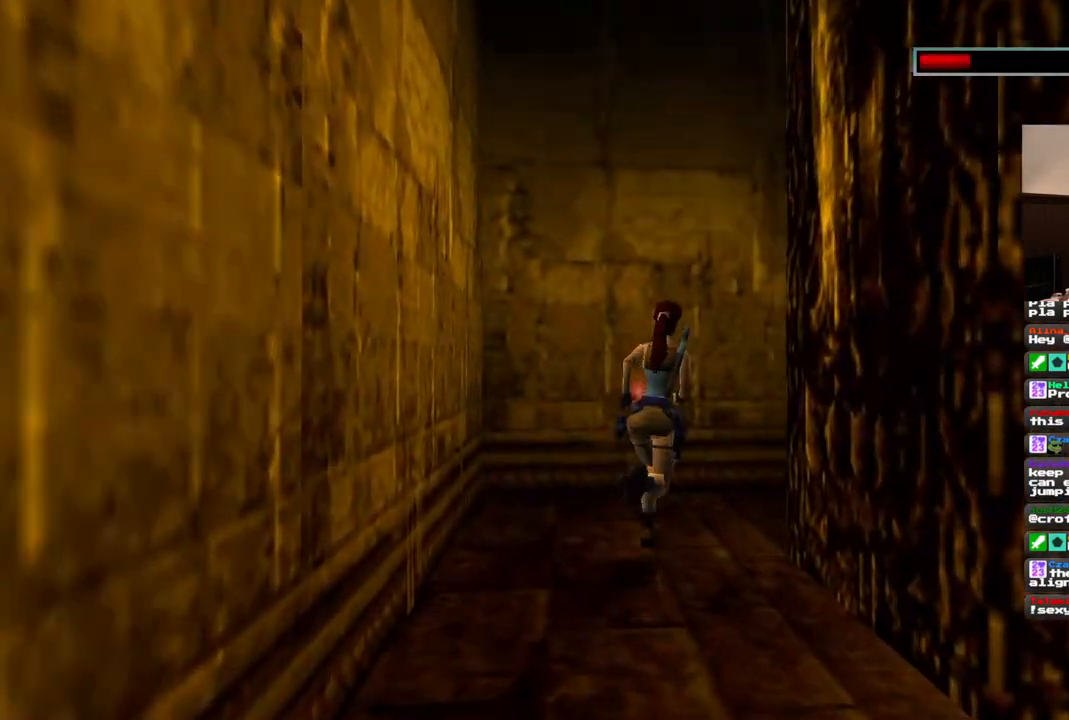
{"dt_ms": 500, "buttons": [], "left_stick": "center", "right_stick": "center", "events": [[367, "DPAD_RIGHT", "up"], [467, "DPAD_UP", "up"]]}
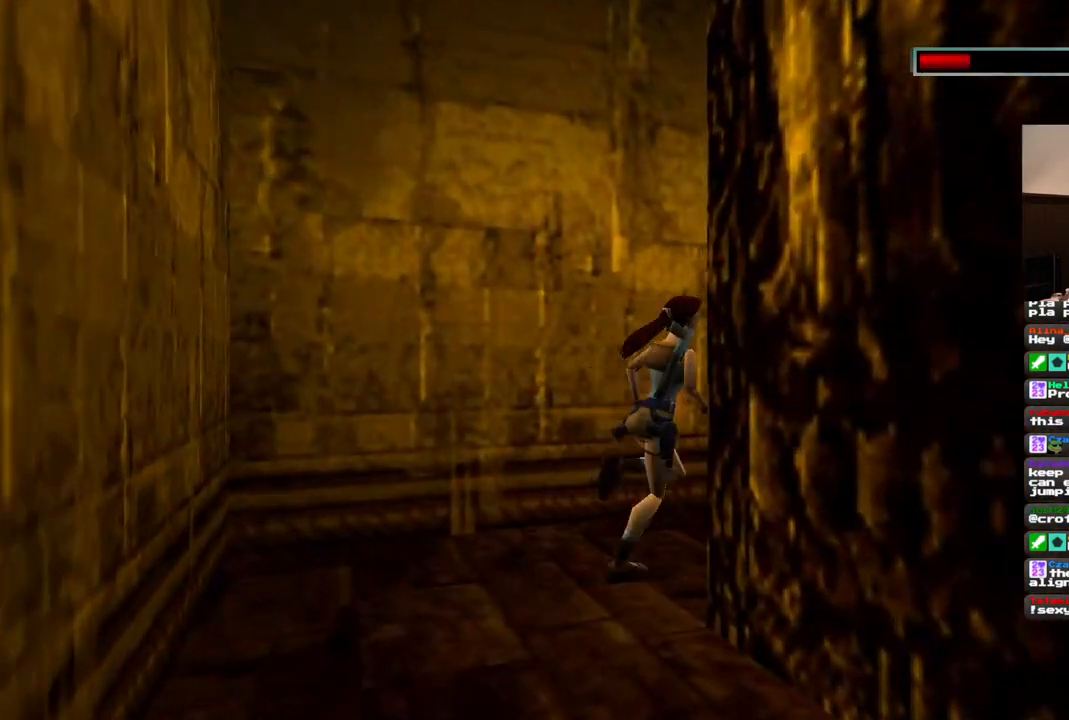
{"dt_ms": 500, "buttons": ["DPAD_RIGHT"], "left_stick": "center", "right_stick": "center", "events": [[200, "DPAD_RIGHT", "down"]]}
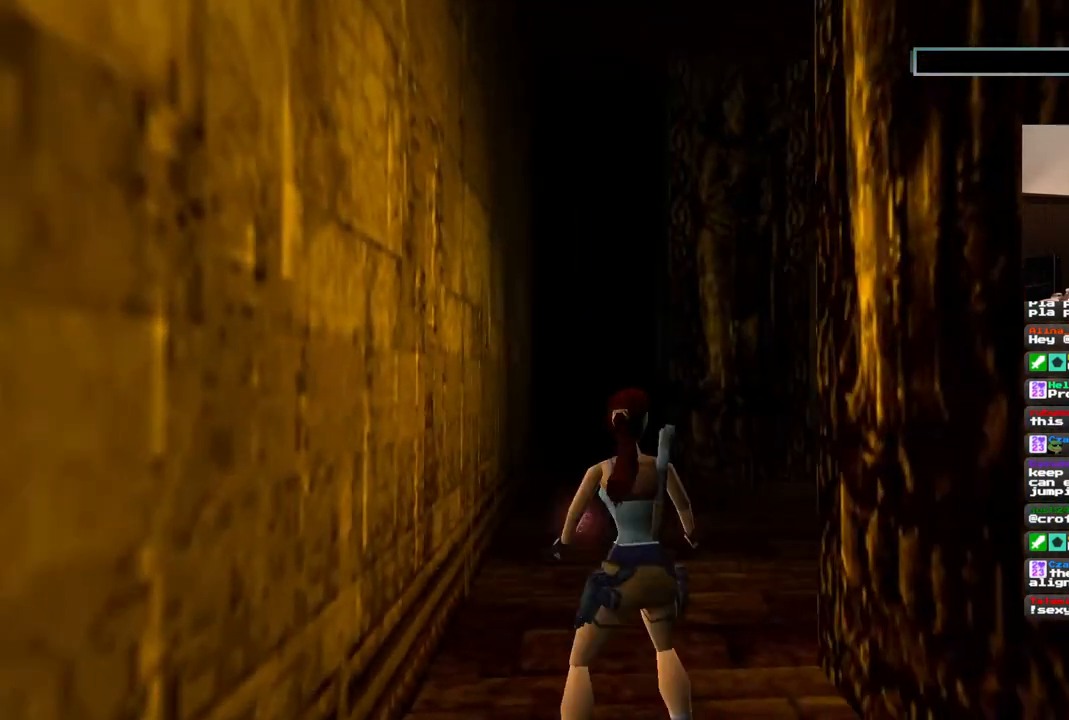
{"dt_ms": 500, "buttons": ["DPAD_UP"], "left_stick": "center", "right_stick": "center", "events": [[100, "DPAD_RIGHT", "up"], [217, "DPAD_UP", "down"]]}
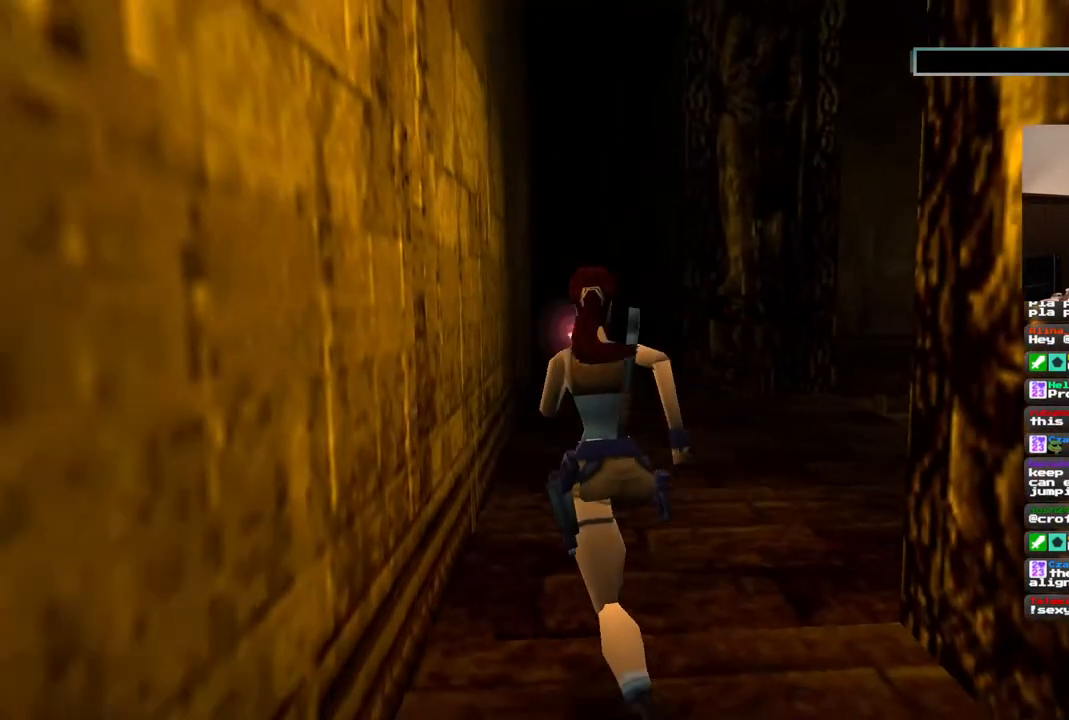
{"dt_ms": 500, "buttons": ["DPAD_UP", "DPAD_RIGHT"], "left_stick": "center", "right_stick": "center", "events": [[267, "DPAD_RIGHT", "down"]]}
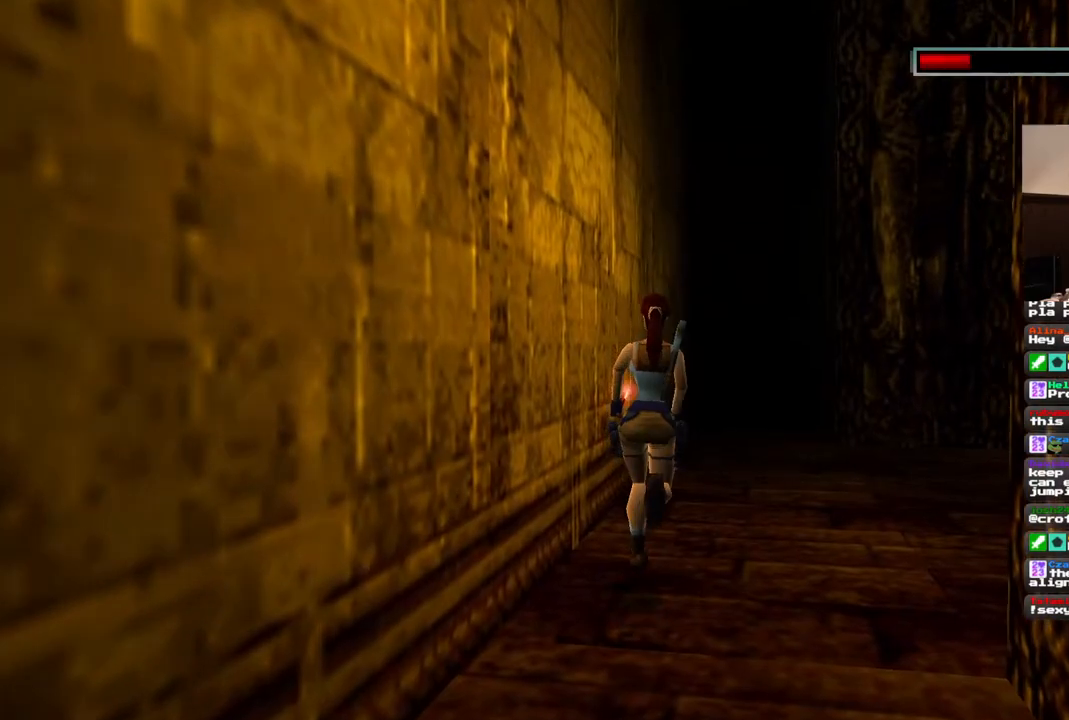
{"dt_ms": 1000, "buttons": ["DPAD_UP"], "left_stick": "center", "right_stick": "center"}
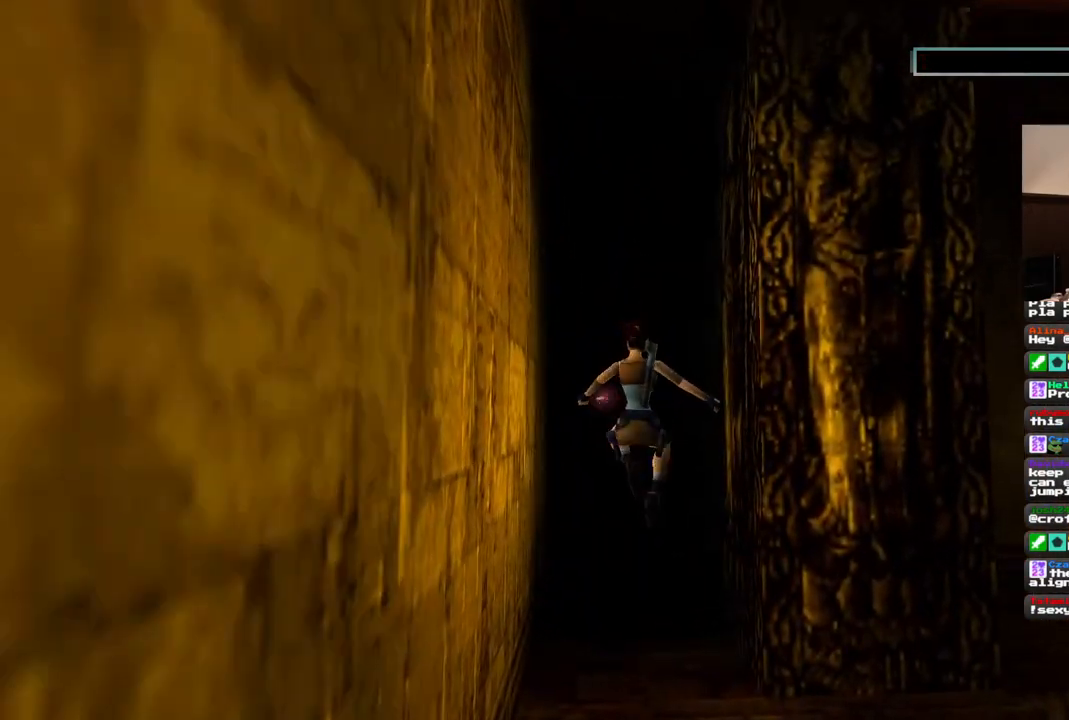
{"dt_ms": 500, "buttons": ["DPAD_UP"], "left_stick": "center", "right_stick": "center", "events": []}
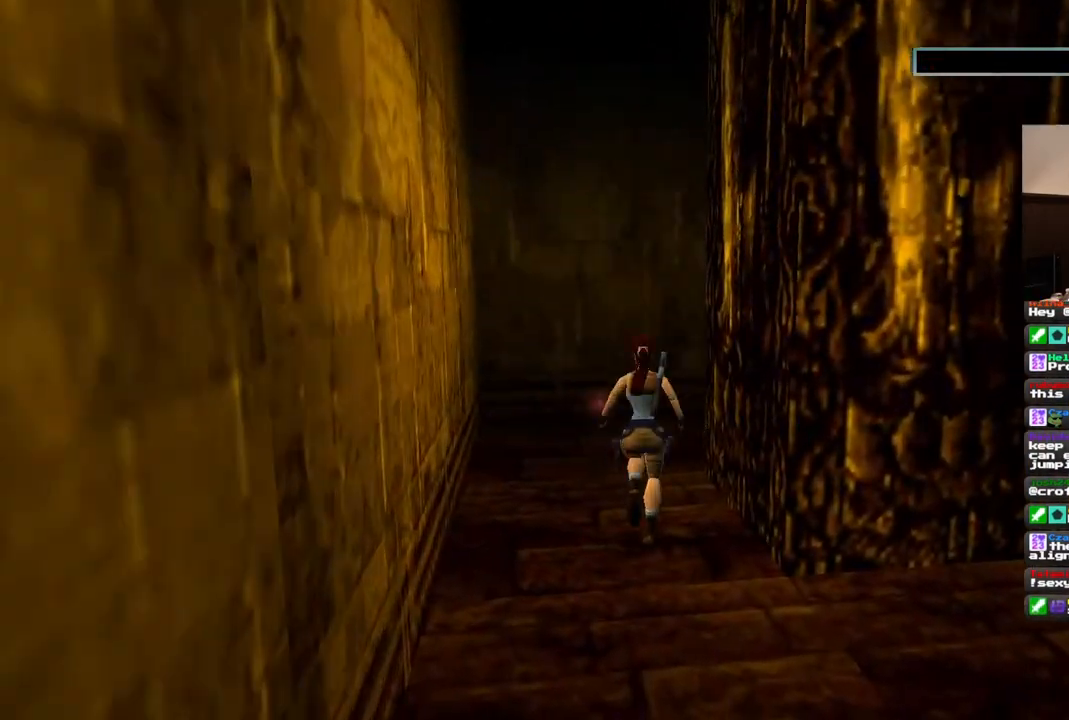
{"dt_ms": 500, "buttons": ["DPAD_UP", "DPAD_RIGHT"], "left_stick": "center", "right_stick": "center", "events": [[117, "DPAD_RIGHT", "down"]]}
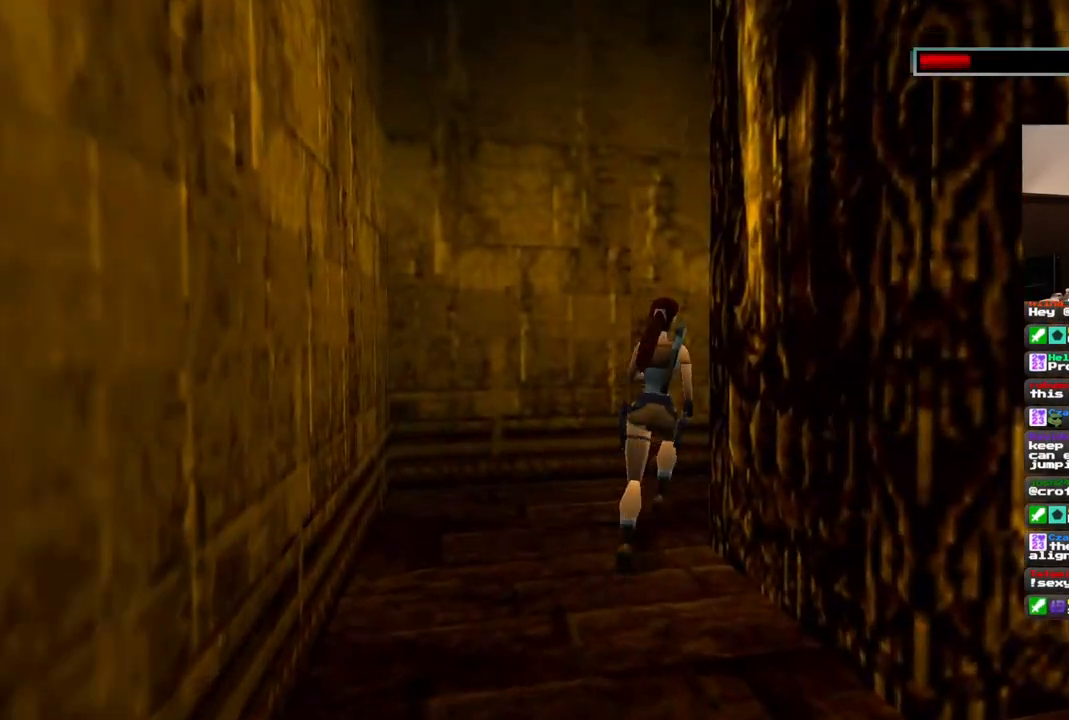
{"dt_ms": 500, "buttons": ["DPAD_UP"], "left_stick": "center", "right_stick": "center", "events": [[367, "DPAD_RIGHT", "up"]]}
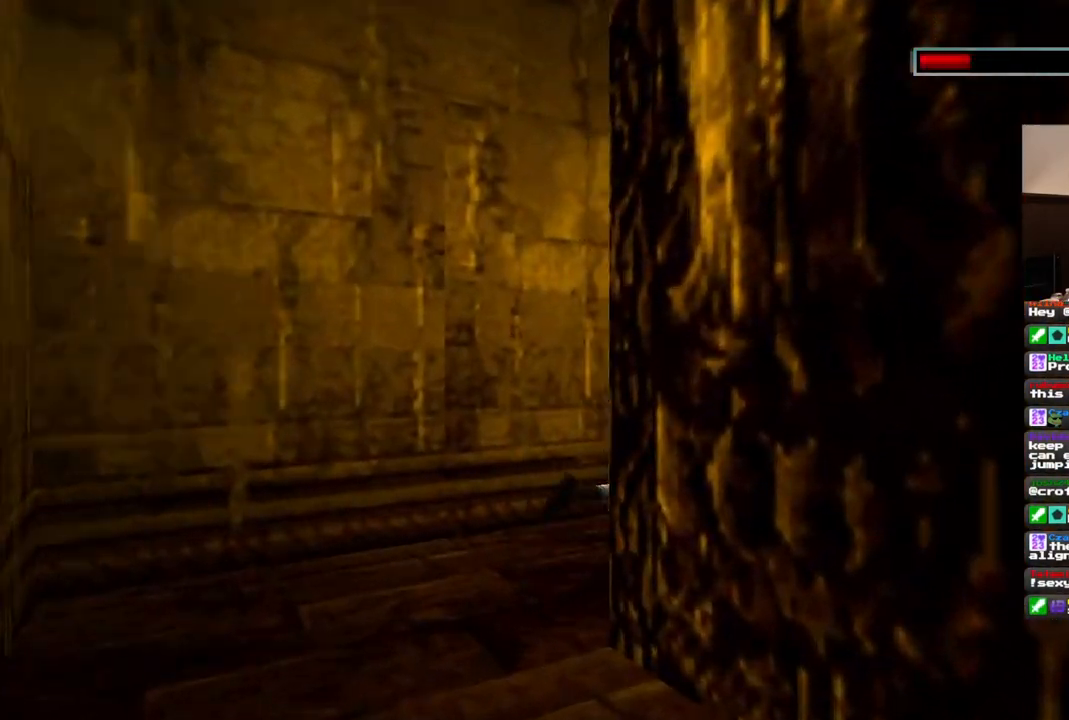
{"dt_ms": 500, "buttons": ["DPAD_UP", "DPAD_RIGHT"], "left_stick": "center", "right_stick": "center", "events": [[117, "DPAD_LEFT", "down"], [267, "DPAD_LEFT", "up"], [417, "DPAD_RIGHT", "down"]]}
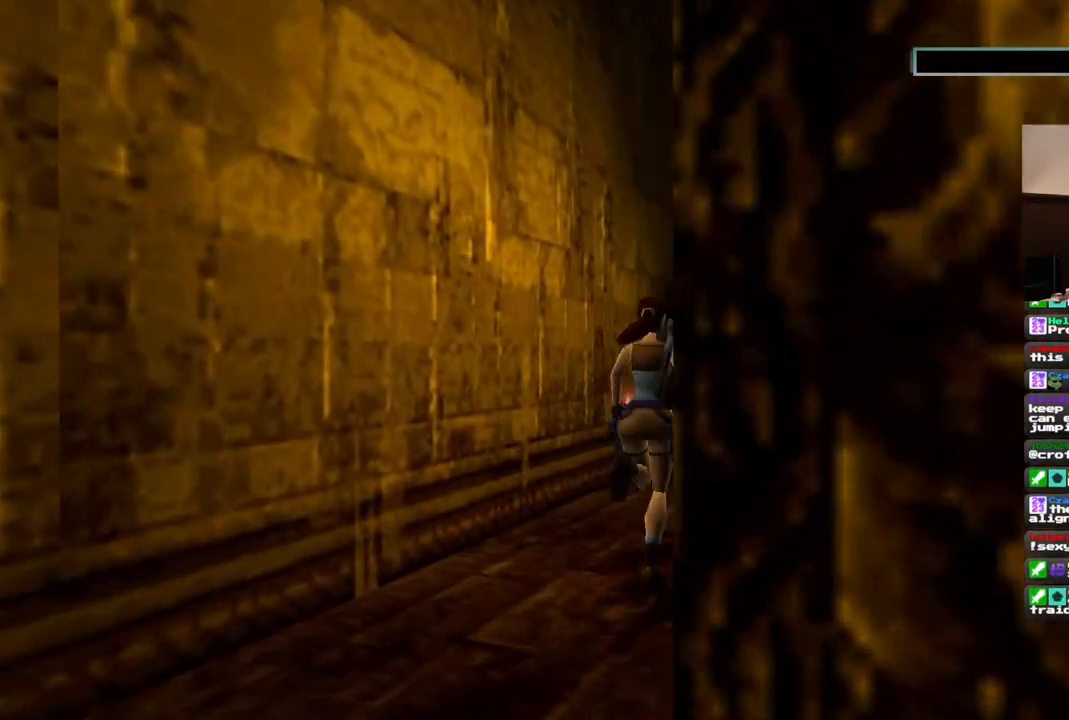
{"dt_ms": 500, "buttons": ["DPAD_UP", "DPAD_RIGHT"], "left_stick": "center", "right_stick": "center", "events": [[83, "DPAD_RIGHT", "up"], [250, "DPAD_RIGHT", "down"]]}
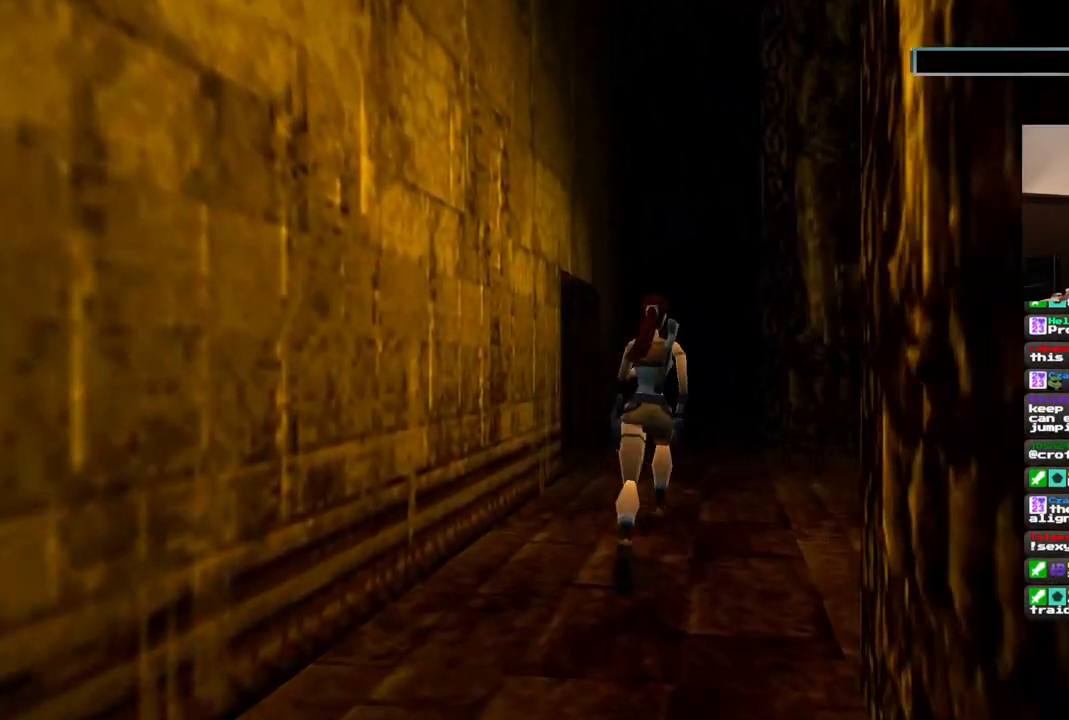
{"dt_ms": 500, "buttons": ["R1", "DPAD_UP", "DPAD_RIGHT"], "left_stick": "center", "right_stick": "center", "events": [[283, "R1", "down"]]}
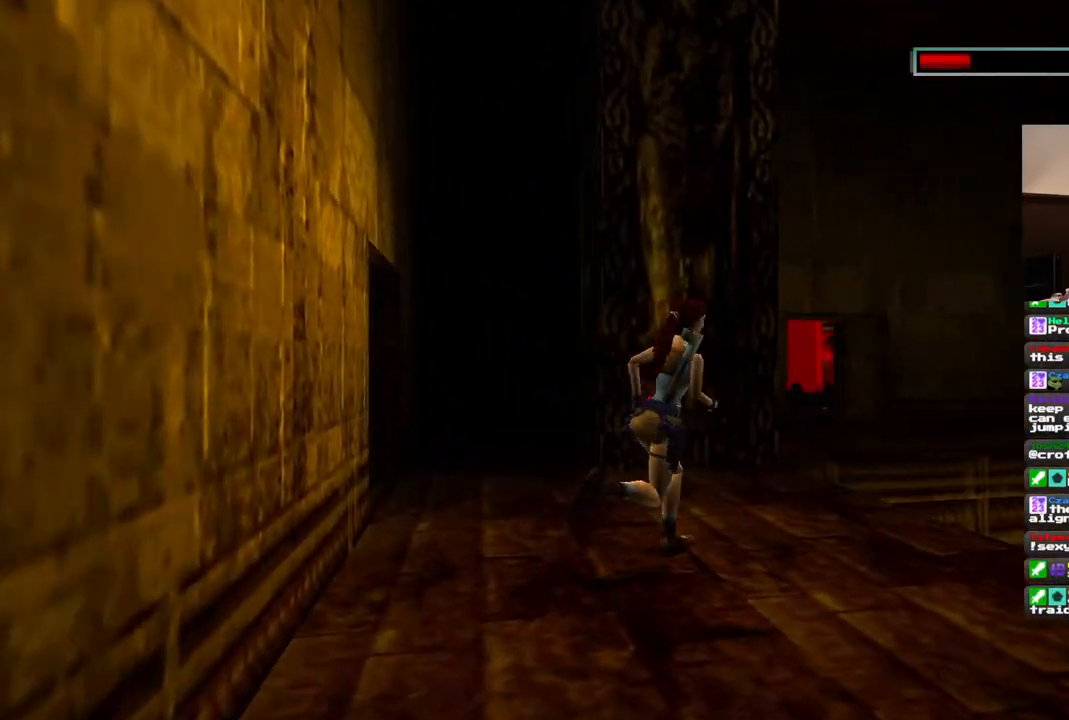
{"dt_ms": 500, "buttons": ["R1", "DPAD_UP", "DPAD_LEFT"], "left_stick": "center", "right_stick": "center", "events": [[183, "DPAD_RIGHT", "up"], [250, "DPAD_LEFT", "down"]]}
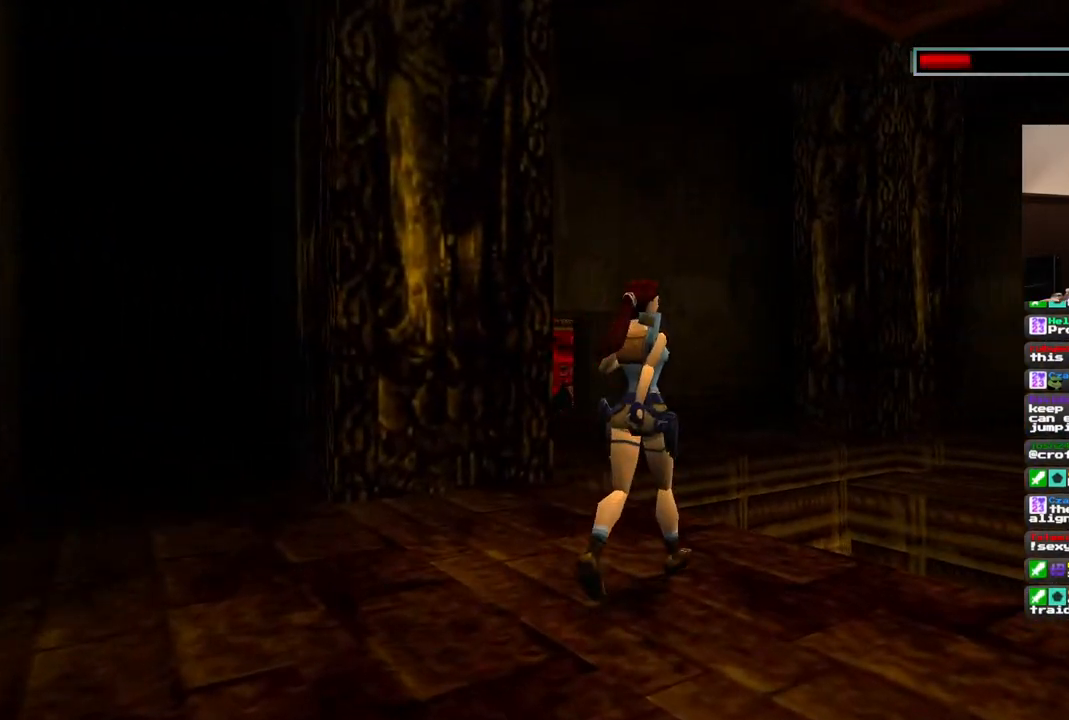
{"dt_ms": 500, "buttons": ["R1", "DPAD_UP", "DPAD_LEFT"], "left_stick": "center", "right_stick": "center", "events": []}
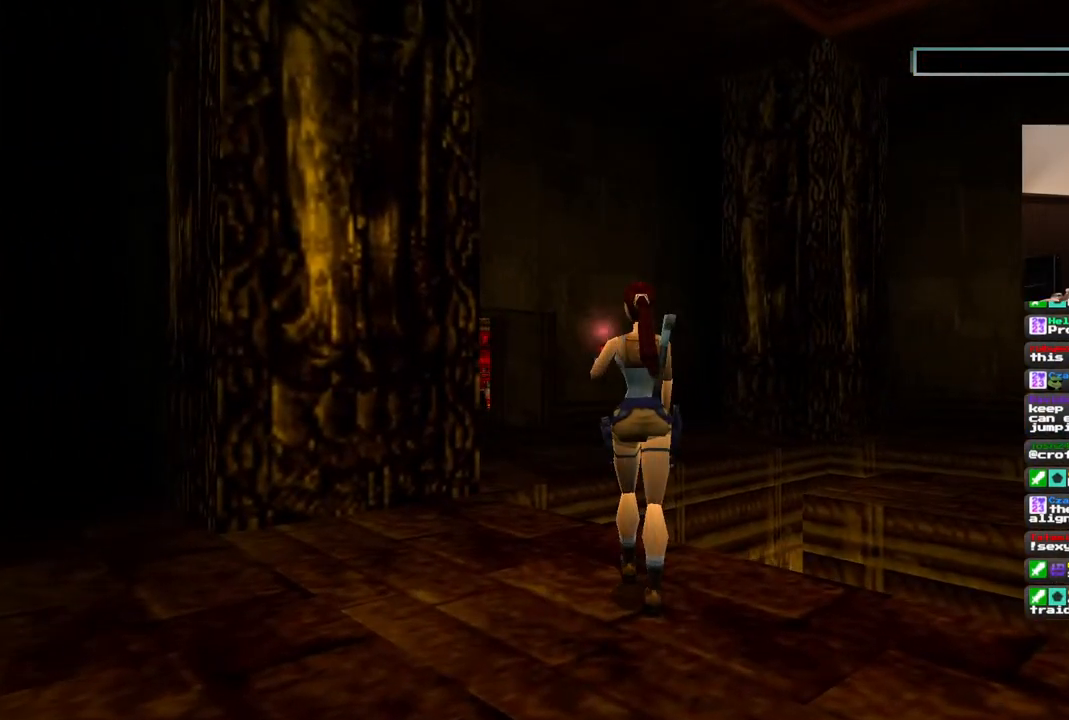
{"dt_ms": 500, "buttons": ["R1", "DPAD_UP", "DPAD_LEFT"], "left_stick": "center", "right_stick": "center", "events": []}
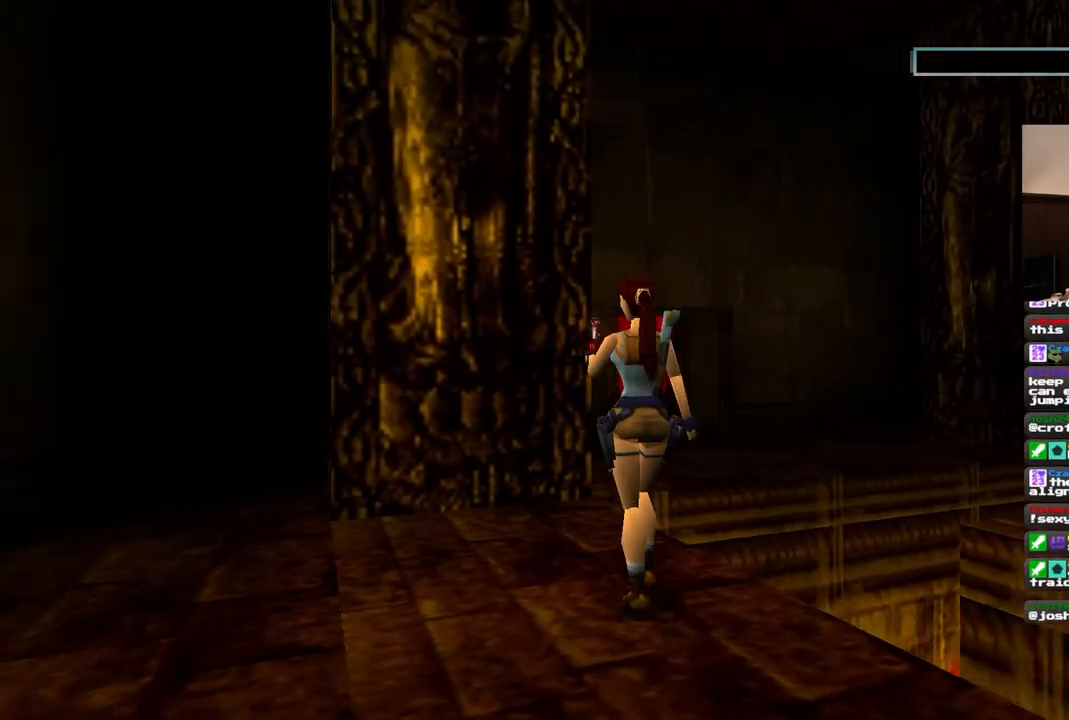
{"dt_ms": 1000, "buttons": ["DPAD_UP", "DPAD_LEFT"], "left_stick": "center", "right_stick": "center", "events": [[750, "R1", "up"]]}
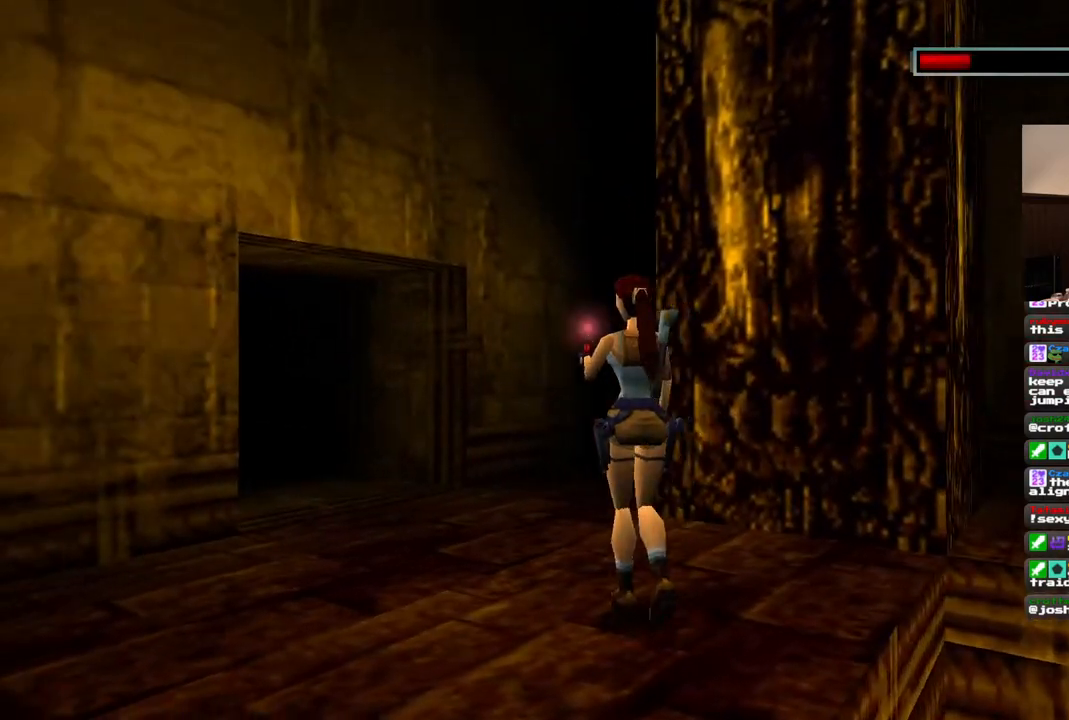
{"dt_ms": 500, "buttons": ["DPAD_UP"], "left_stick": "center", "right_stick": "center", "events": [[150, "DPAD_LEFT", "up"]]}
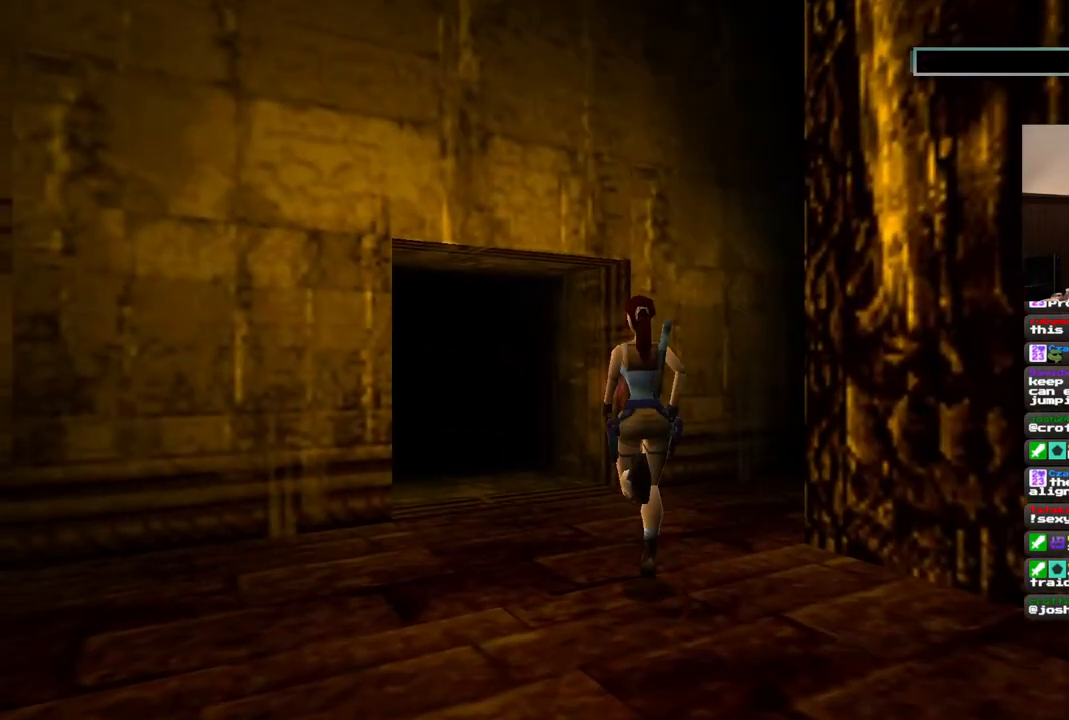
{"dt_ms": 500, "buttons": ["DPAD_RIGHT"], "left_stick": "center", "right_stick": "center", "events": [[83, "DPAD_RIGHT", "down"], [500, "DPAD_UP", "up"]]}
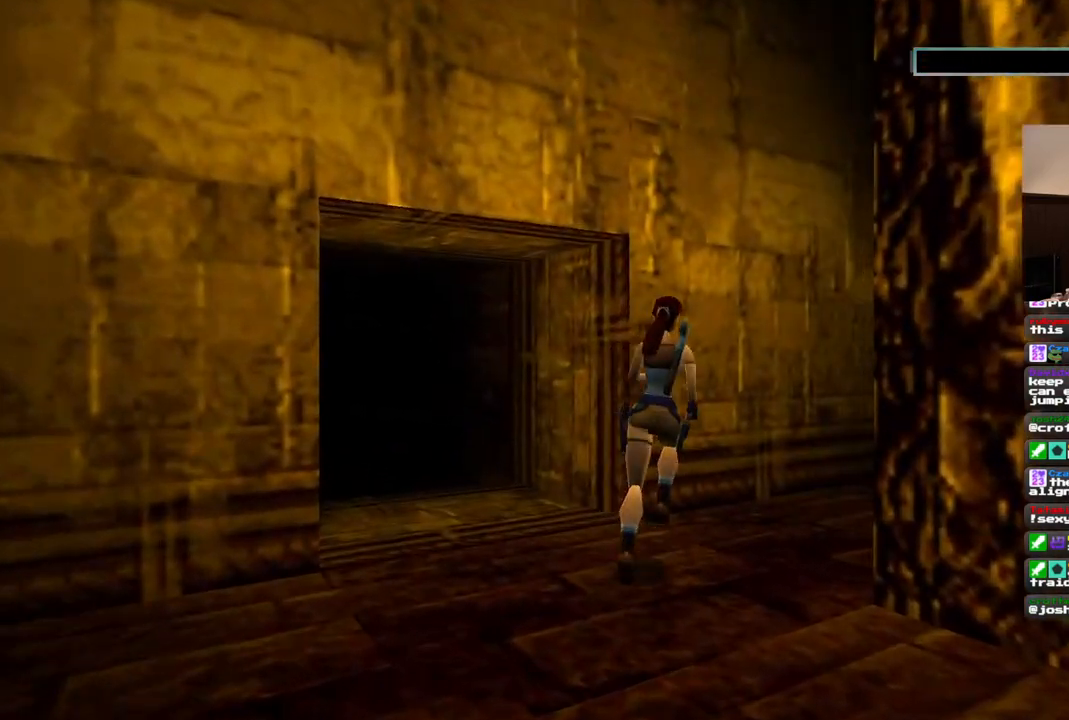
{"dt_ms": 500, "buttons": [], "left_stick": "center", "right_stick": "center", "events": [[433, "DPAD_RIGHT", "up"]]}
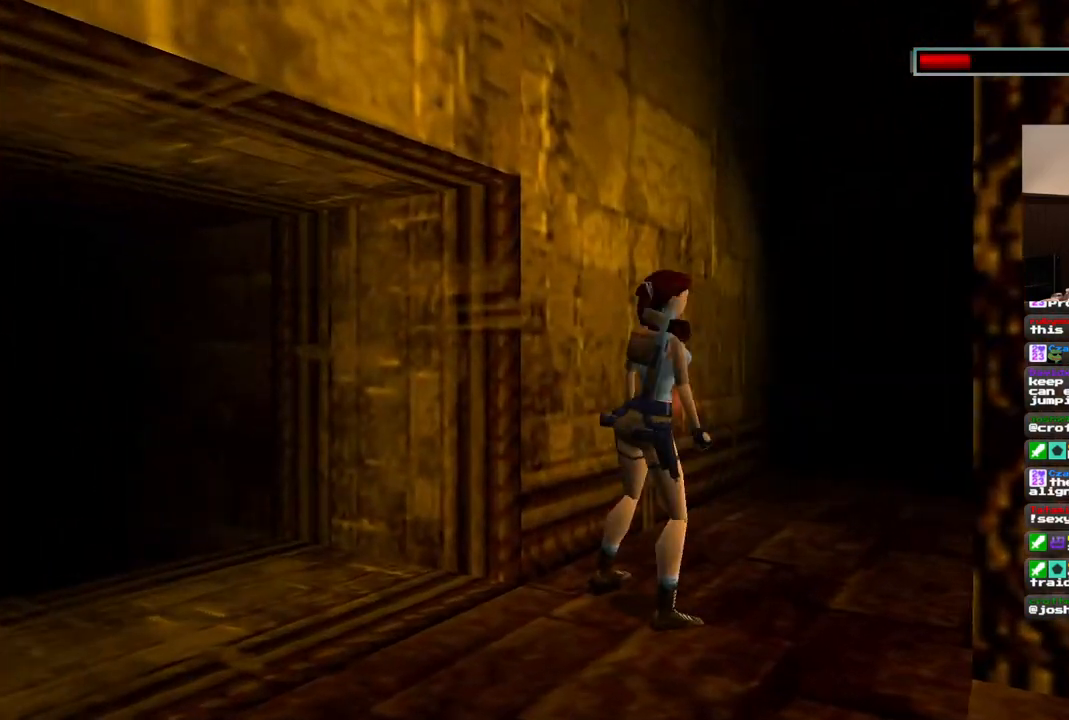
{"dt_ms": 500, "buttons": ["DPAD_LEFT"], "left_stick": "center", "right_stick": "center", "events": [[367, "DPAD_LEFT", "down"], [367, "DPAD_UP", "down"], [467, "DPAD_UP", "up"]]}
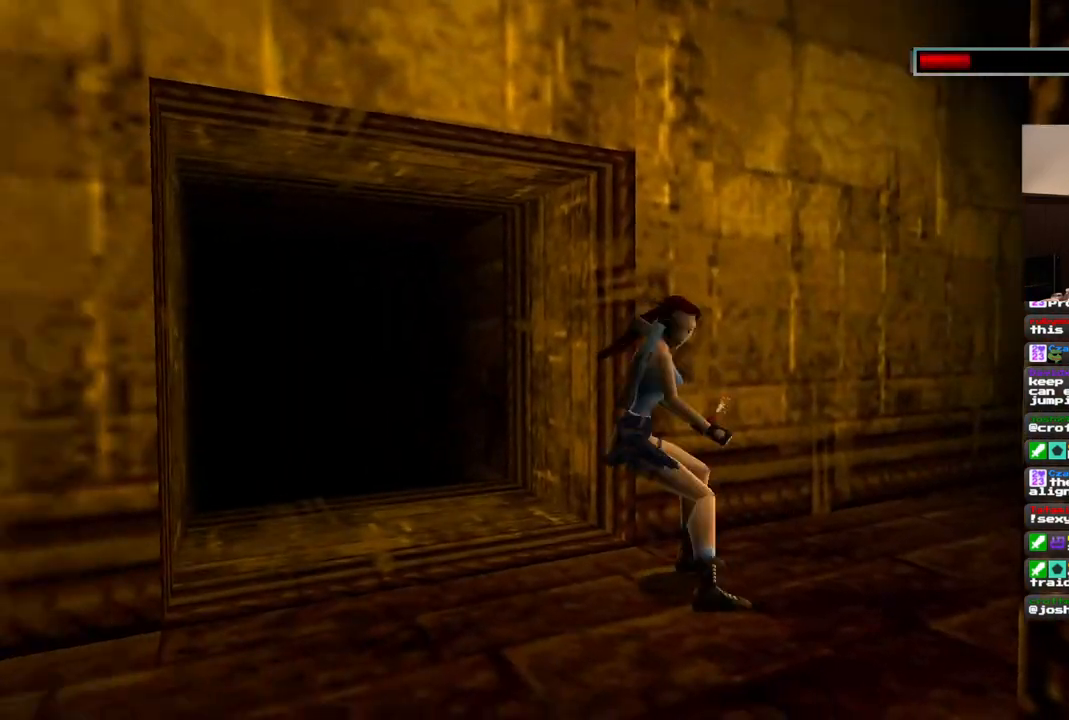
{"dt_ms": 500, "buttons": ["DPAD_UP", "DPAD_LEFT"], "left_stick": "center", "right_stick": "center", "events": [[33, "DPAD_UP", "down"]]}
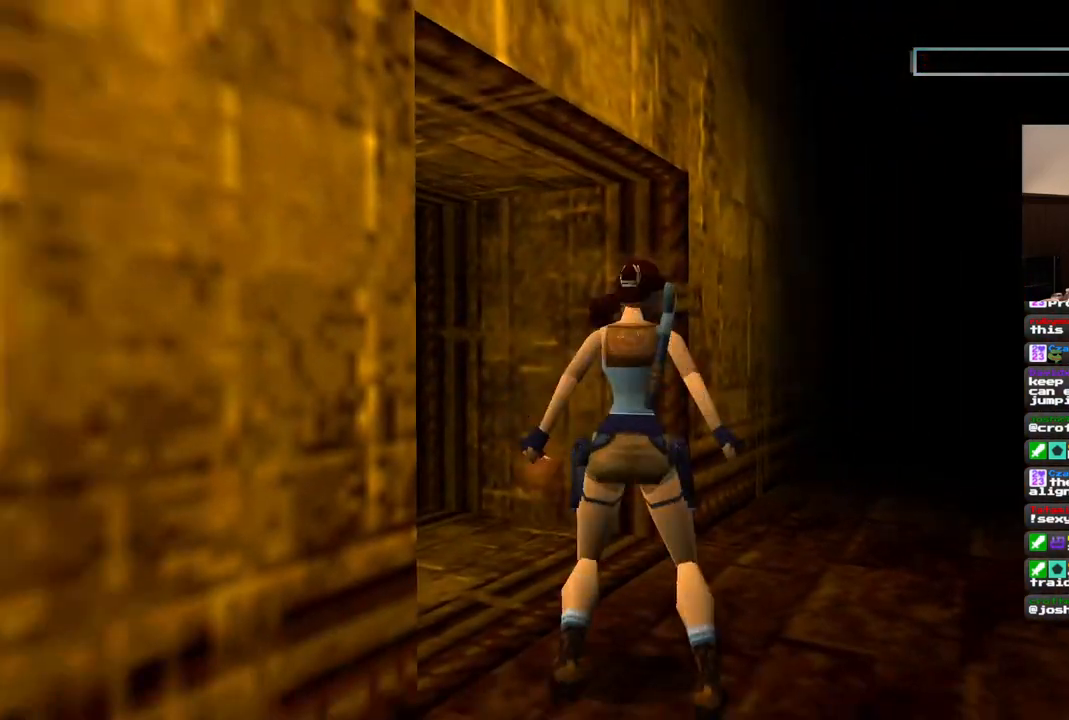
{"dt_ms": 500, "buttons": ["DPAD_UP"], "left_stick": "center", "right_stick": "center", "events": [[350, "DPAD_LEFT", "up"]]}
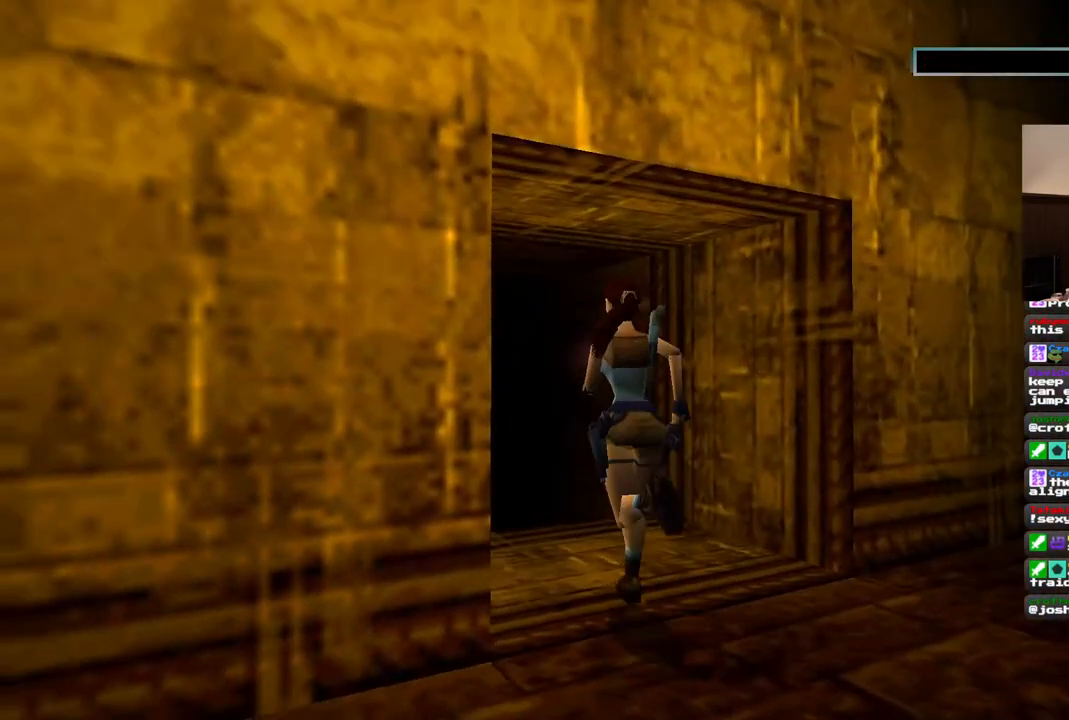
{"dt_ms": 500, "buttons": [], "left_stick": "center", "right_stick": "center", "events": [[183, "DPAD_LEFT", "down"], [300, "DPAD_LEFT", "up"], [350, "DPAD_UP", "up"]]}